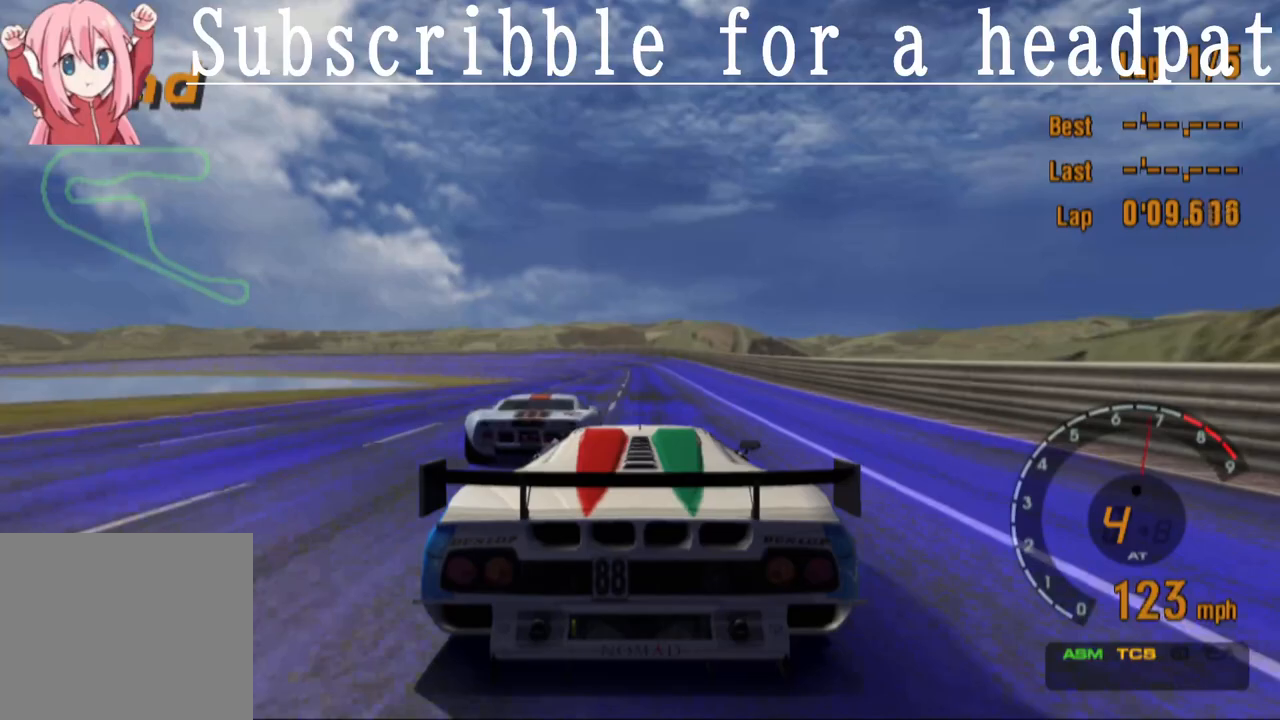
Gameplay with a controller (PlayStation layout); each line is a JSON object with the inputs held at the frame after it. "events" lists button and stick changes between this image and that frame as [ms after this image, input, new state], when the widget could be followed in between.
{"buttons": ["CROSS"], "left_stick": "left", "right_stick": "center", "events": [[433, "left_stick", "left"]]}
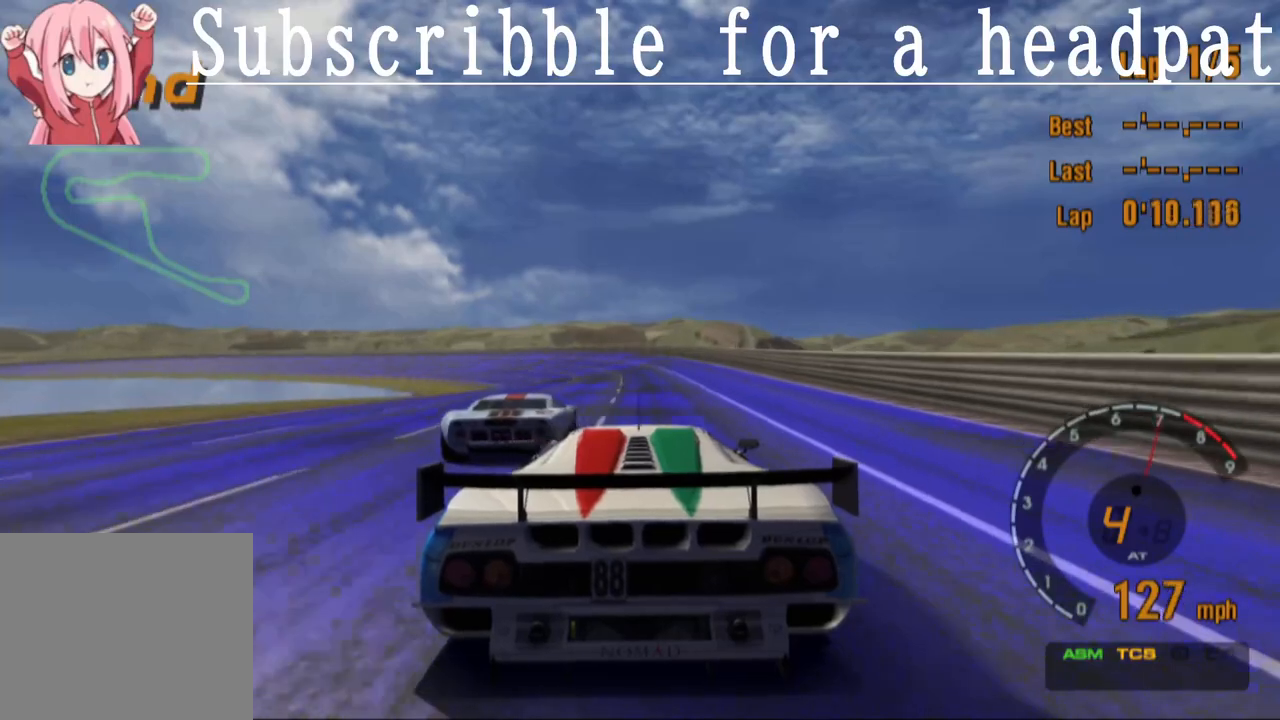
{"buttons": ["CROSS", "L1"], "left_stick": "center", "right_stick": "center", "events": [[50, "left_stick", "center"], [117, "L1", "down"]]}
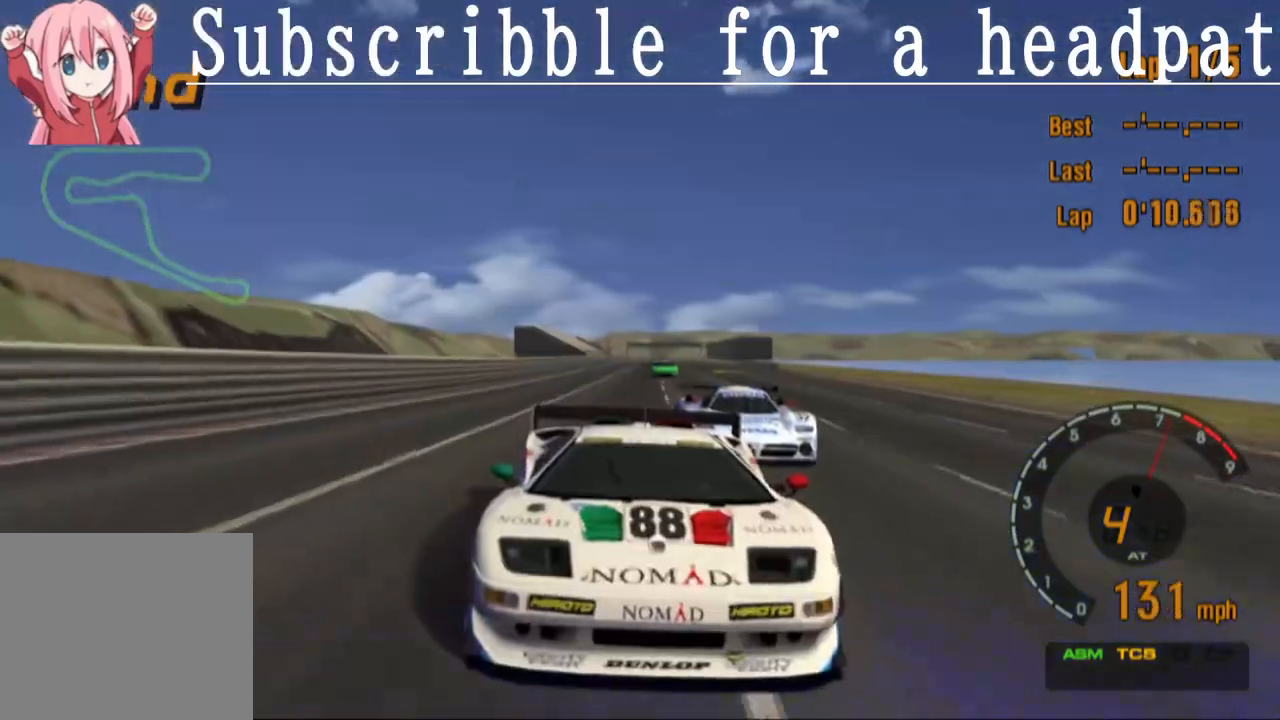
{"buttons": ["CROSS"], "left_stick": "center", "right_stick": "center", "events": [[33, "left_stick", "left"], [133, "left_stick", "center"], [167, "L1", "up"]]}
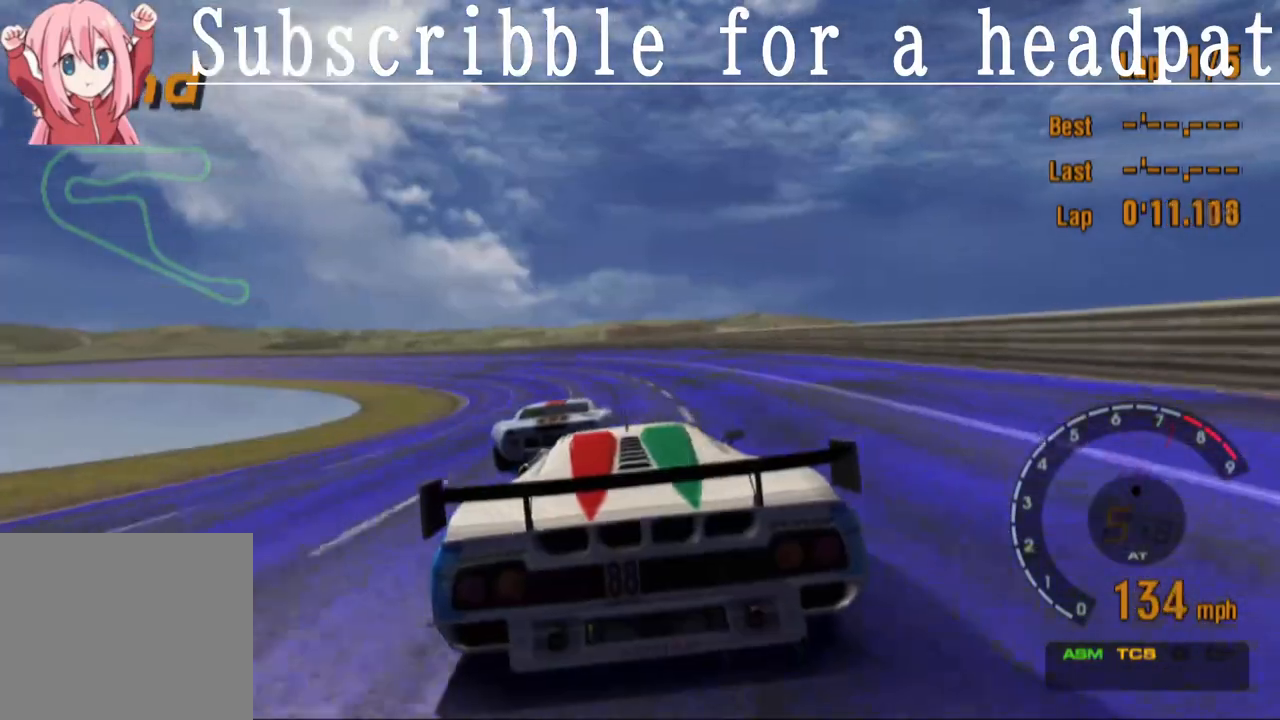
{"buttons": ["CROSS"], "left_stick": "center", "right_stick": "center", "events": [[117, "left_stick", "left"], [283, "left_stick", "center"]]}
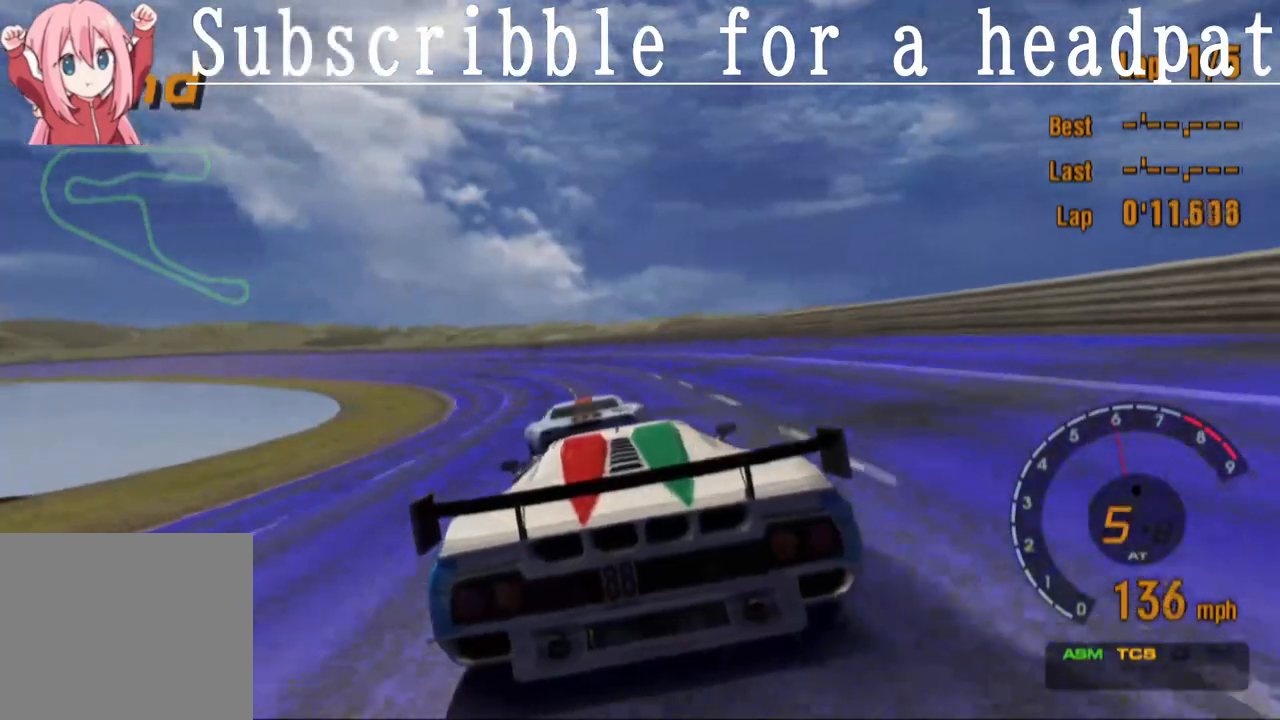
{"buttons": ["CROSS"], "left_stick": "center", "right_stick": "center", "events": [[233, "left_stick", "left"], [417, "left_stick", "center"]]}
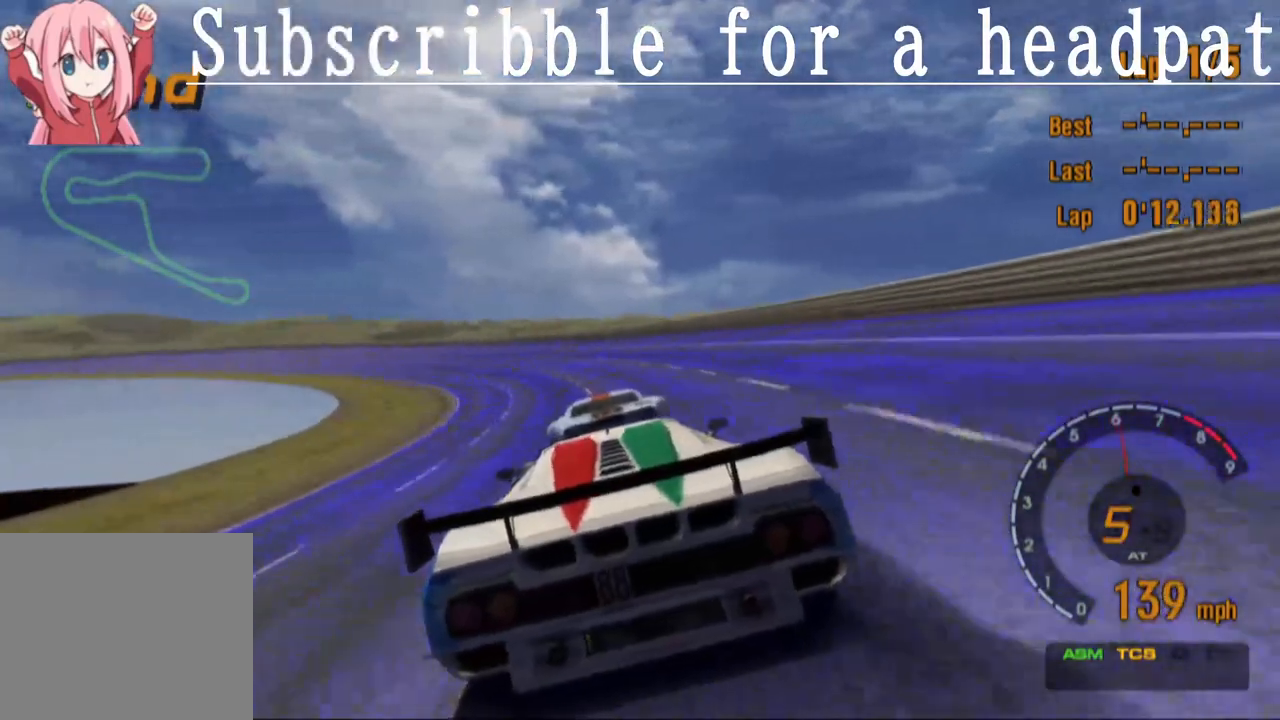
{"buttons": ["CROSS", "L1"], "left_stick": "left", "right_stick": "center", "events": [[317, "L1", "down"], [433, "left_stick", "left"]]}
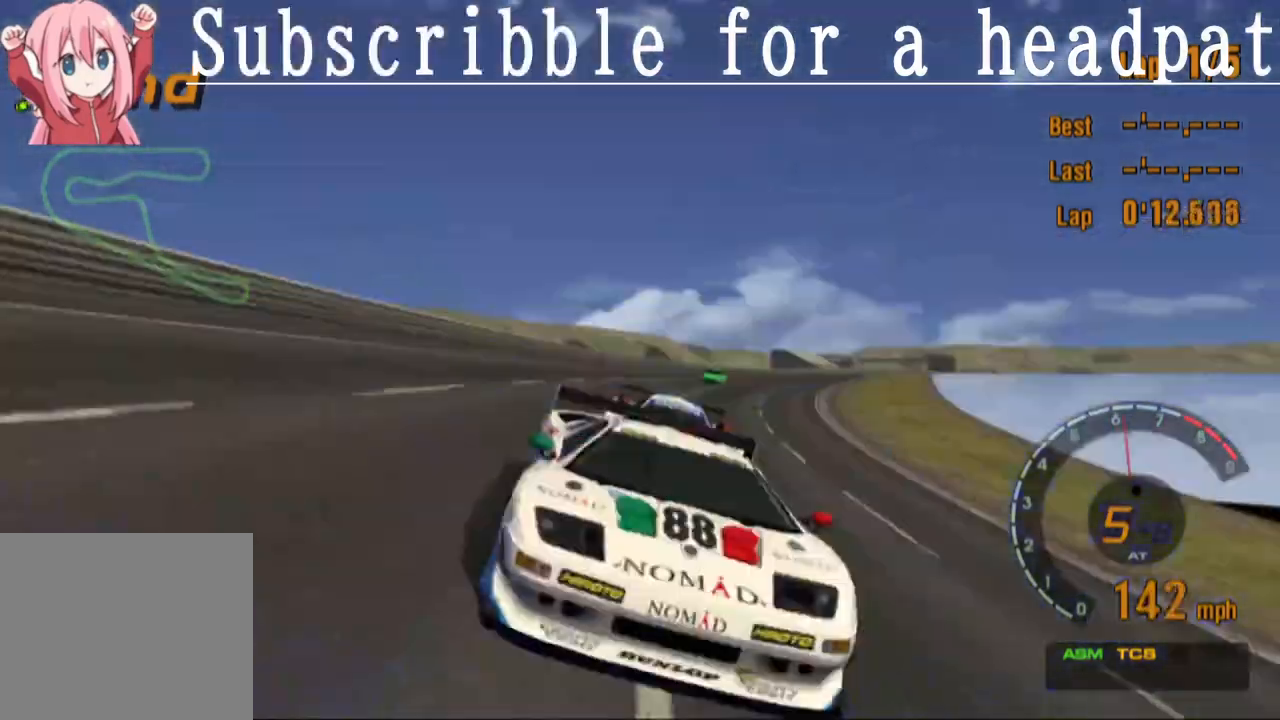
{"buttons": ["CROSS"], "left_stick": "center", "right_stick": "center", "events": [[117, "left_stick", "center"], [467, "L1", "up"]]}
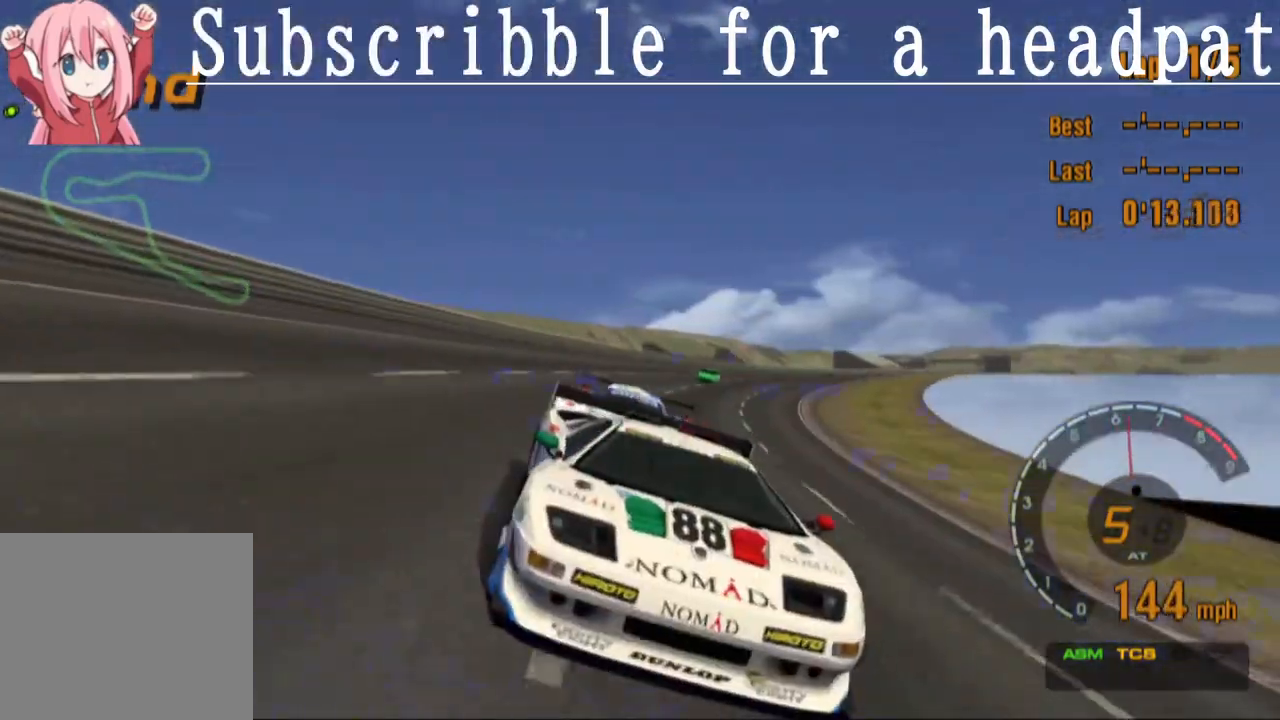
{"buttons": ["CROSS"], "left_stick": "left", "right_stick": "center", "events": [[17, "left_stick", "left"], [117, "left_stick", "center"], [450, "left_stick", "left"]]}
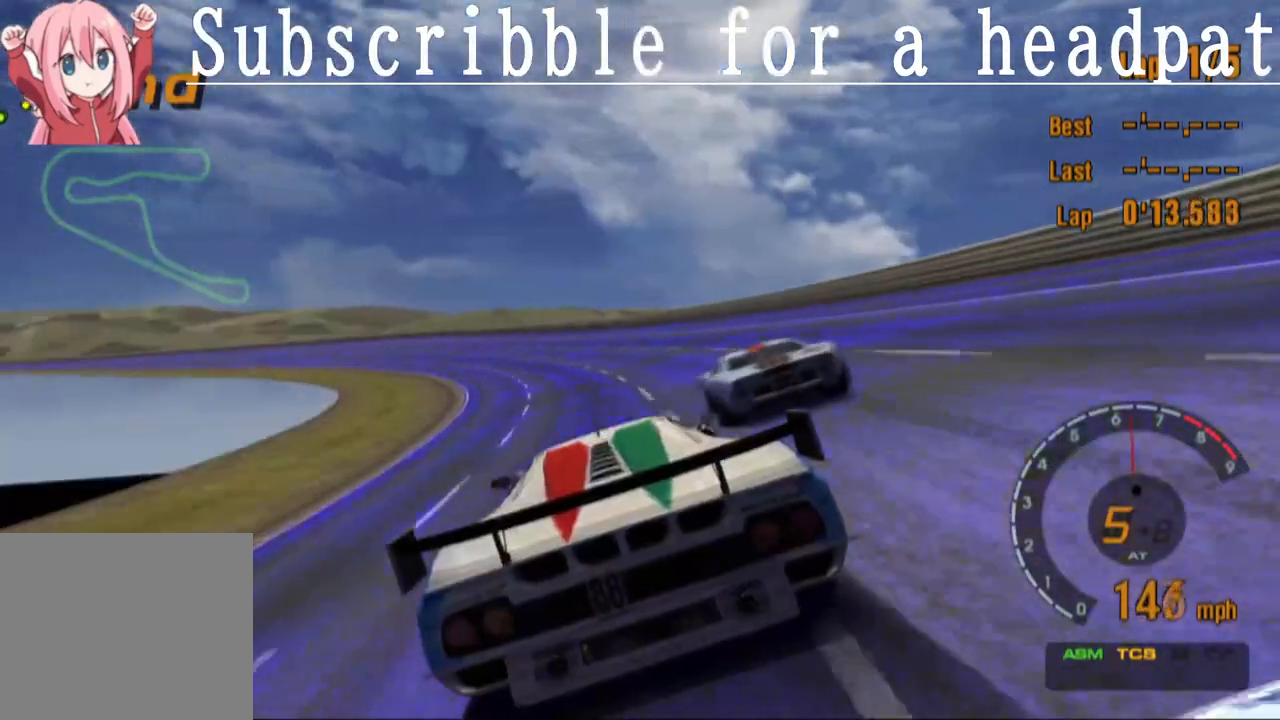
{"buttons": ["CROSS"], "left_stick": "center", "right_stick": "center", "events": [[133, "left_stick", "center"], [200, "R1", "down"], [317, "R1", "up"], [333, "left_stick", "left"], [500, "left_stick", "center"]]}
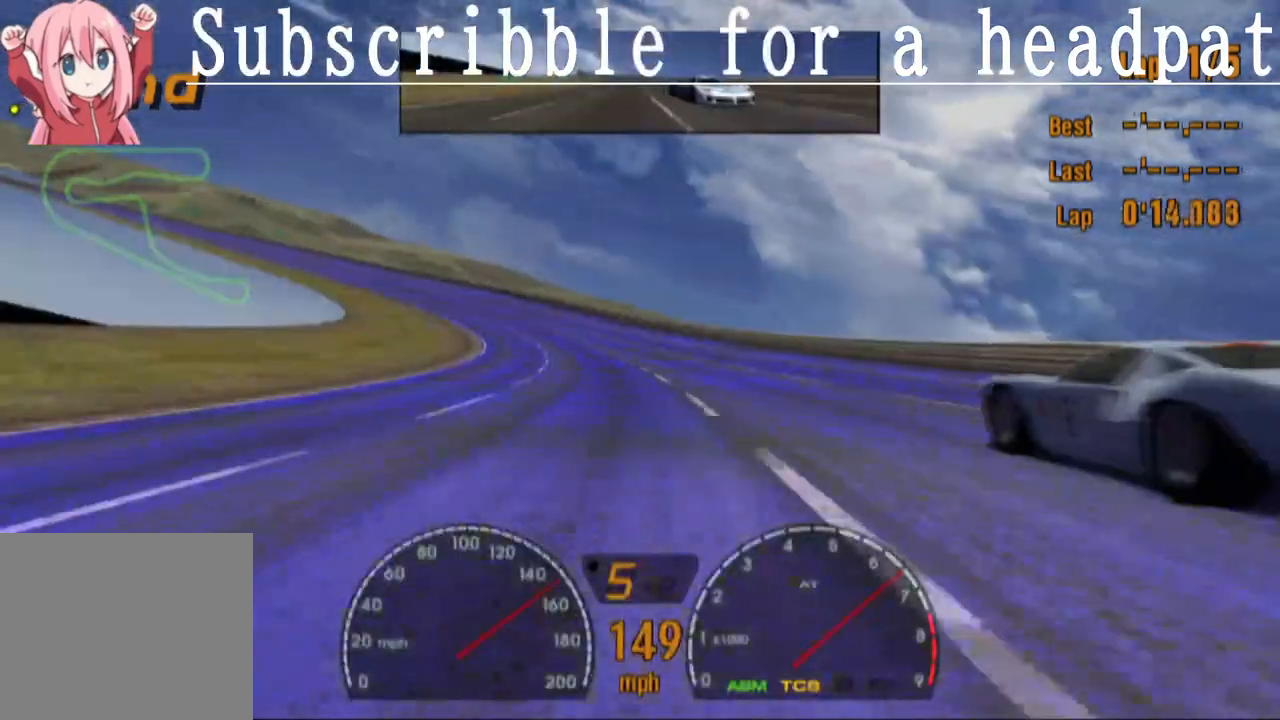
{"buttons": ["CROSS"], "left_stick": "center", "right_stick": "center", "events": [[150, "left_stick", "left"], [350, "left_stick", "center"], [383, "R1", "down"], [483, "R1", "up"]]}
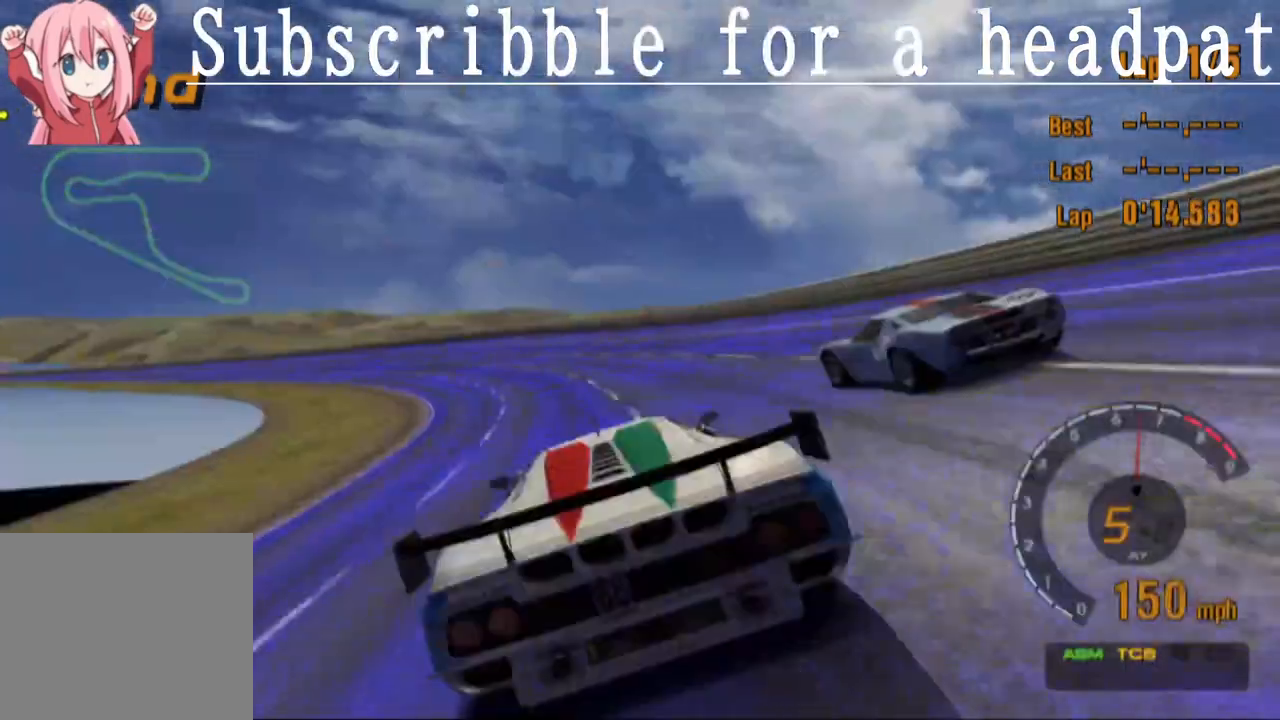
{"buttons": ["CROSS"], "left_stick": "left", "right_stick": "center", "events": [[133, "left_stick", "left"], [300, "left_stick", "center"], [400, "left_stick", "left"]]}
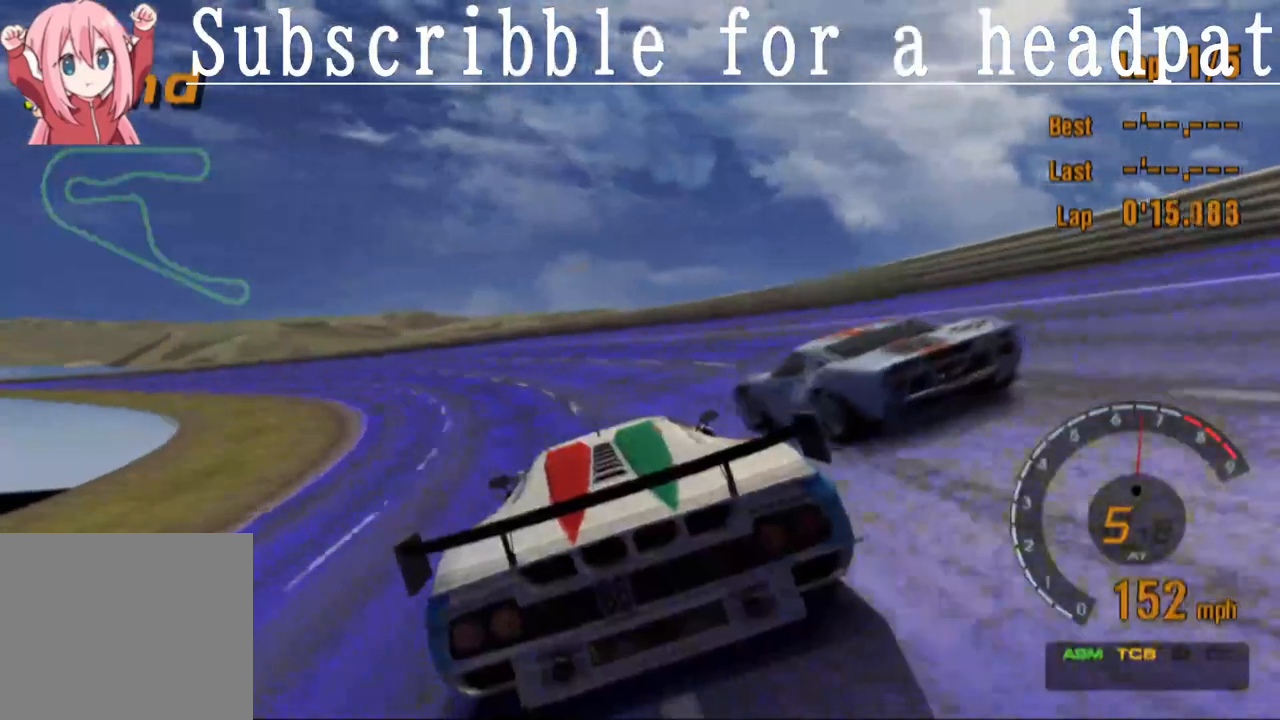
{"buttons": ["CROSS"], "left_stick": "left", "right_stick": "center", "events": [[117, "left_stick", "center"], [300, "left_stick", "left"]]}
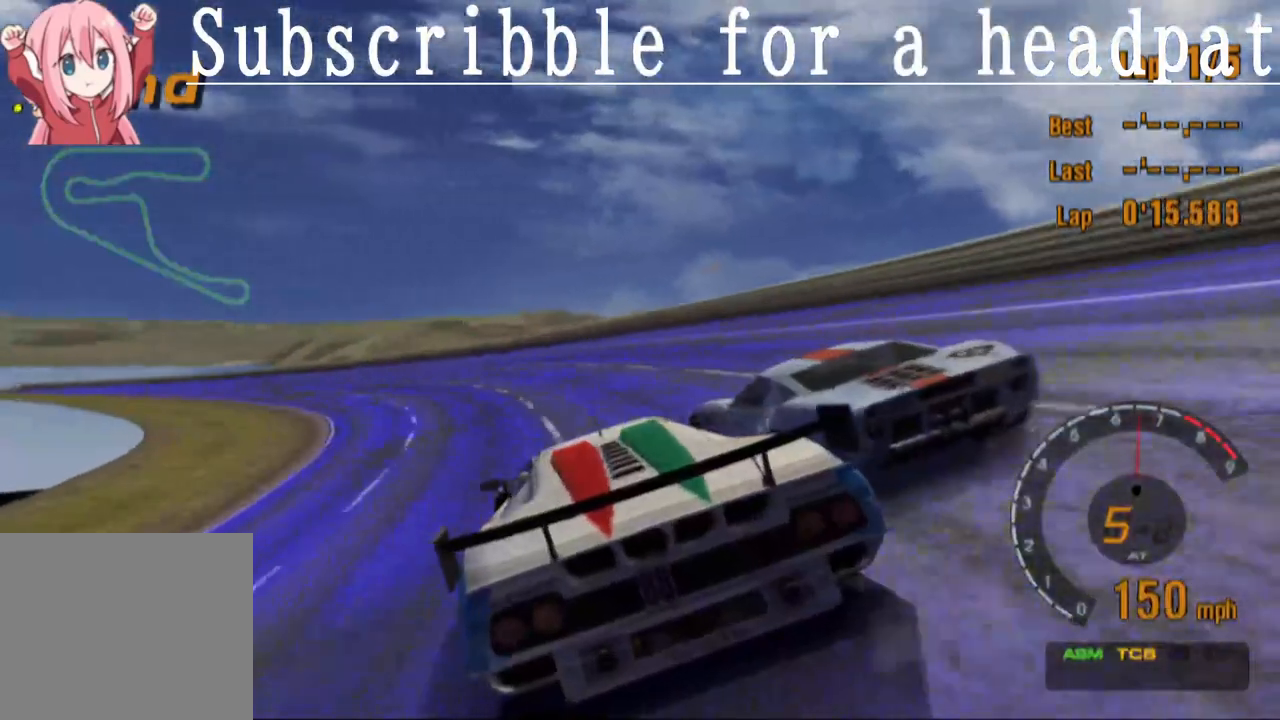
{"buttons": ["CROSS"], "left_stick": "left", "right_stick": "center", "events": [[17, "left_stick", "center"], [133, "left_stick", "left"]]}
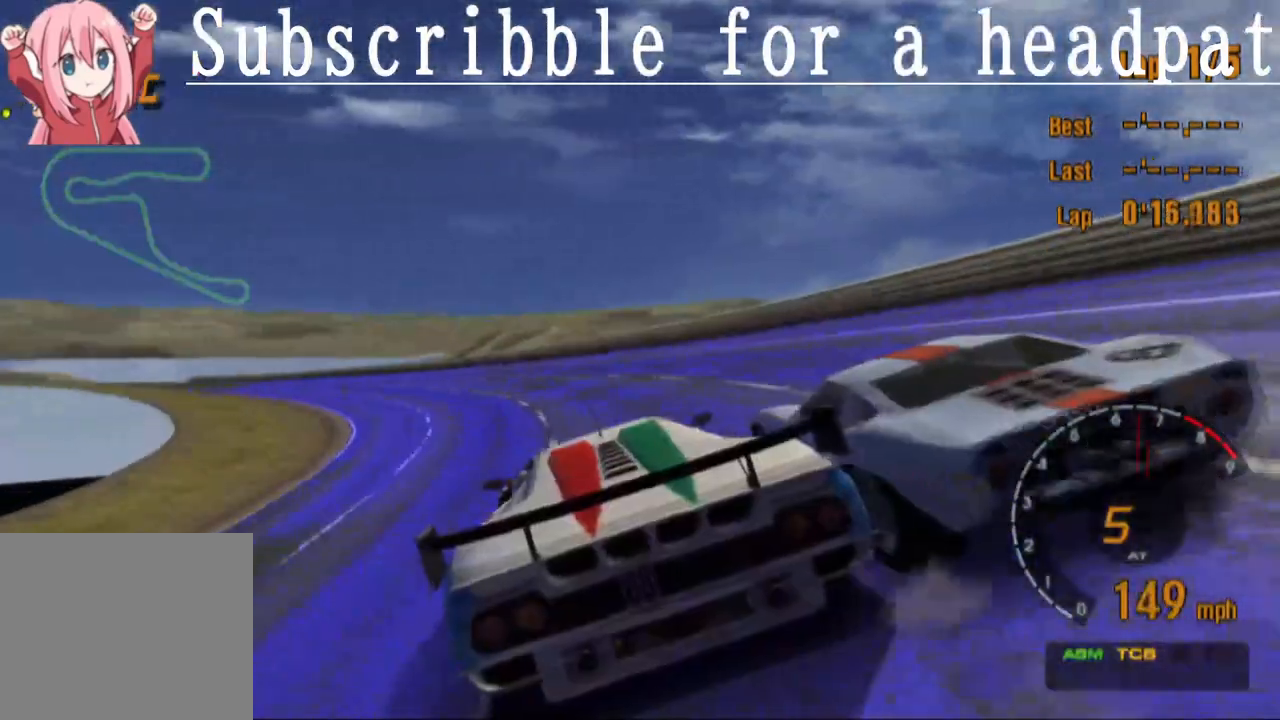
{"buttons": ["CROSS"], "left_stick": "center", "right_stick": "center", "events": [[333, "left_stick", "center"]]}
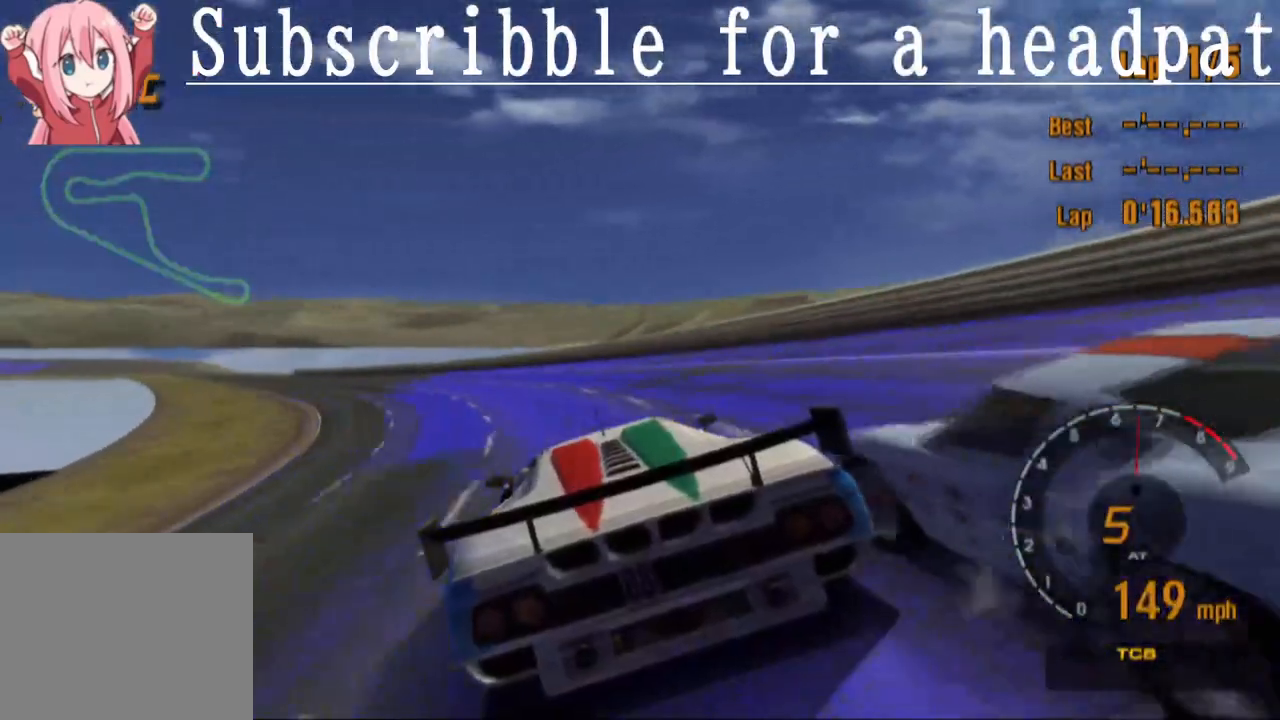
{"buttons": ["CROSS"], "left_stick": "left", "right_stick": "center", "events": [[83, "left_stick", "left"], [283, "left_stick", "center"], [333, "left_stick", "left"]]}
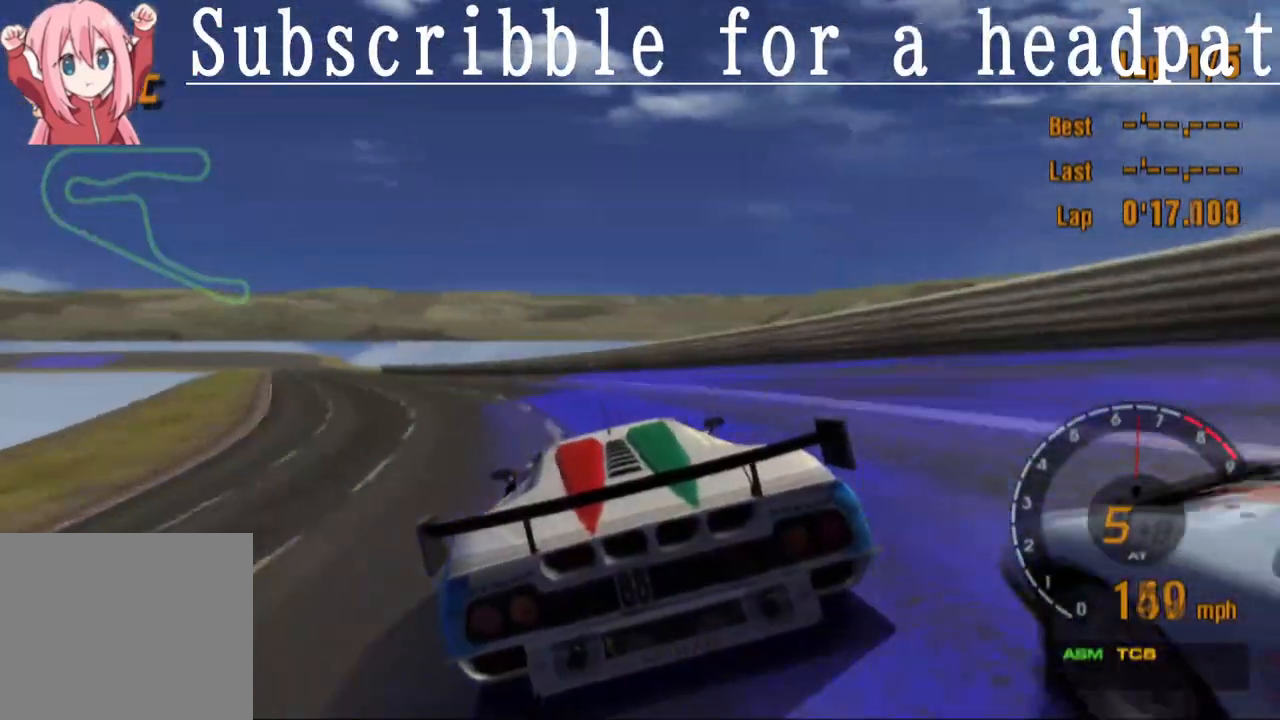
{"buttons": ["CROSS"], "left_stick": "left", "right_stick": "center", "events": []}
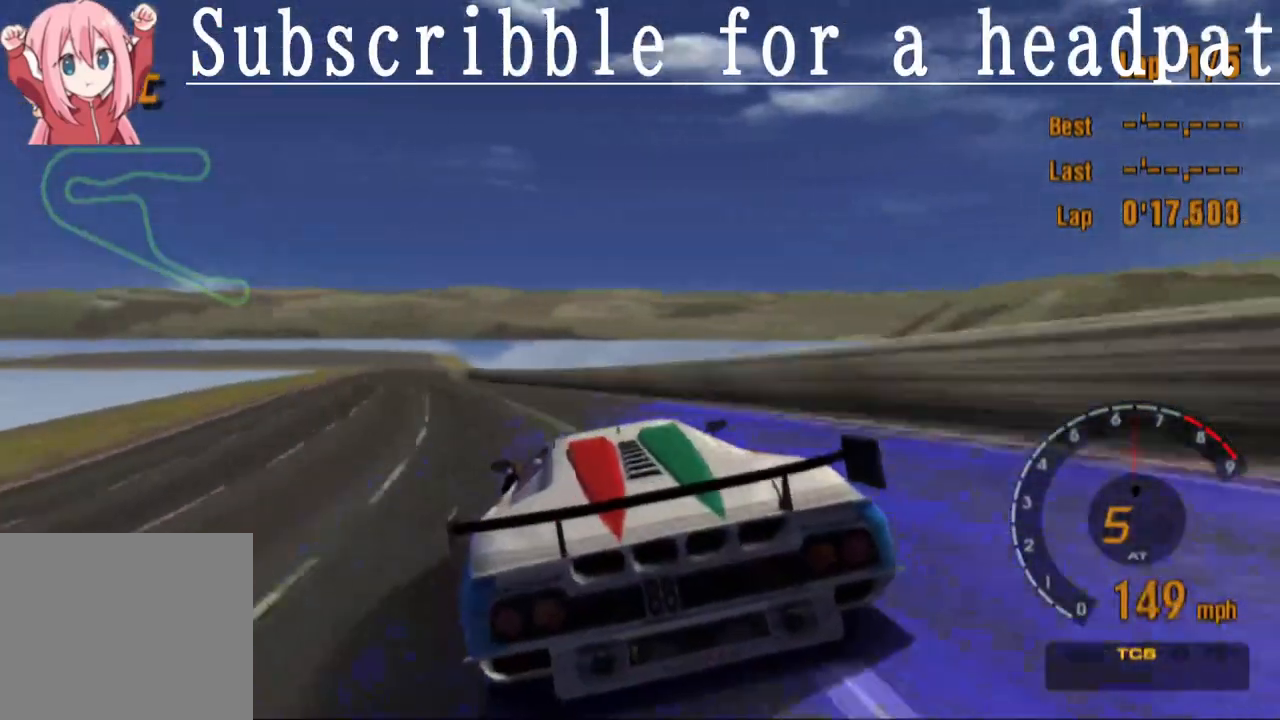
{"buttons": ["CROSS"], "left_stick": "center", "right_stick": "center", "events": [[433, "left_stick", "center"]]}
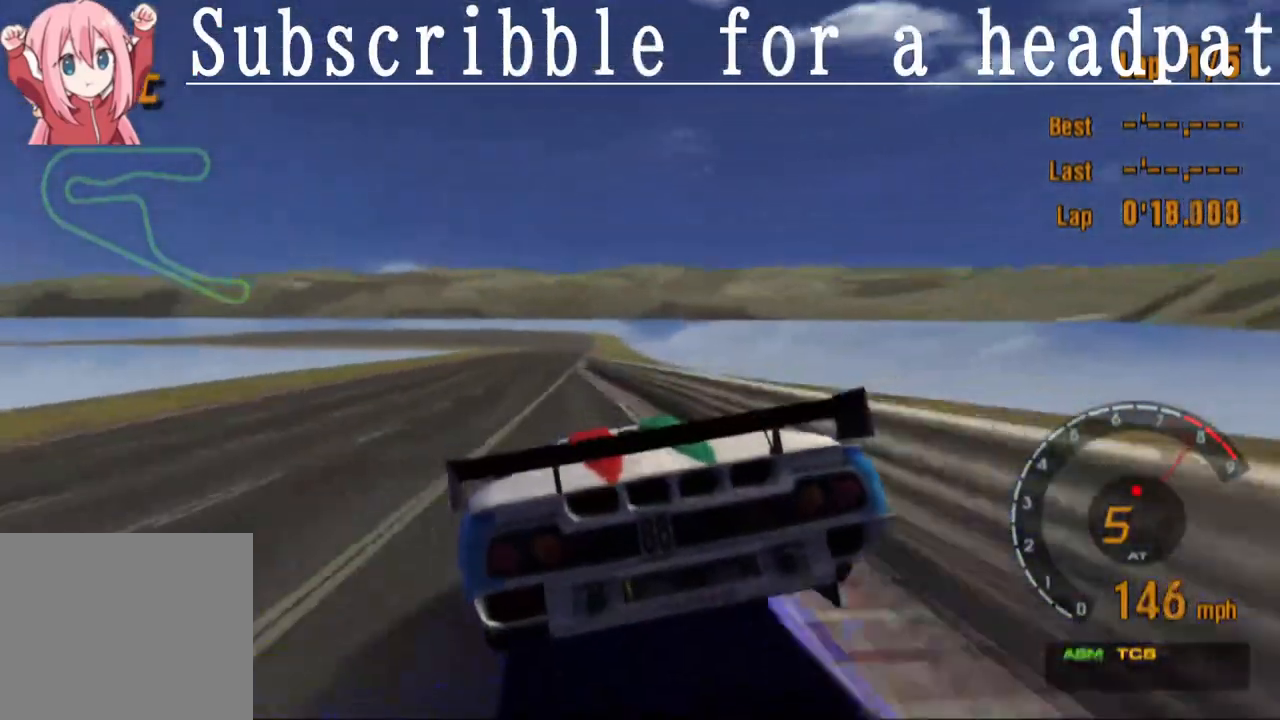
{"buttons": ["CROSS"], "left_stick": "center", "right_stick": "center", "events": [[50, "left_stick", "right"], [300, "left_stick", "center"]]}
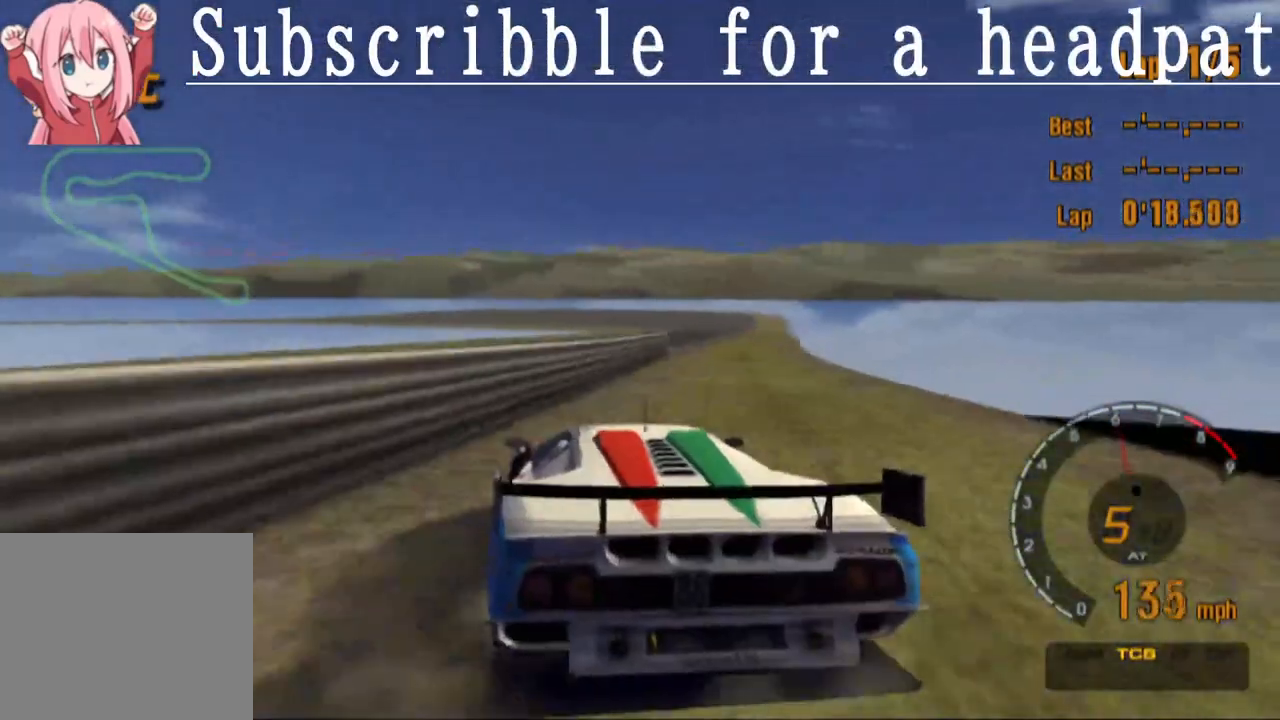
{"buttons": ["CROSS"], "left_stick": "left", "right_stick": "center", "events": [[50, "left_stick", "right"], [333, "left_stick", "center"], [467, "left_stick", "left"]]}
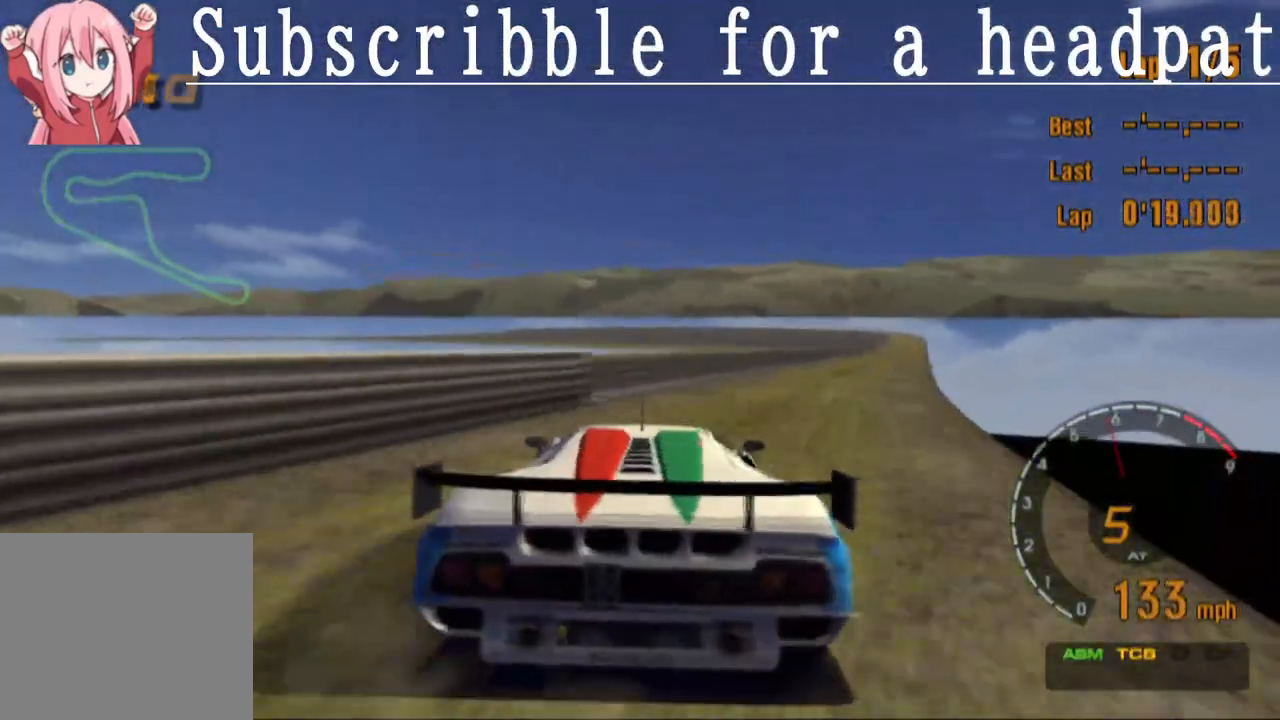
{"buttons": ["CROSS"], "left_stick": "center", "right_stick": "center", "events": [[150, "left_stick", "center"], [300, "left_stick", "left"], [417, "left_stick", "center"]]}
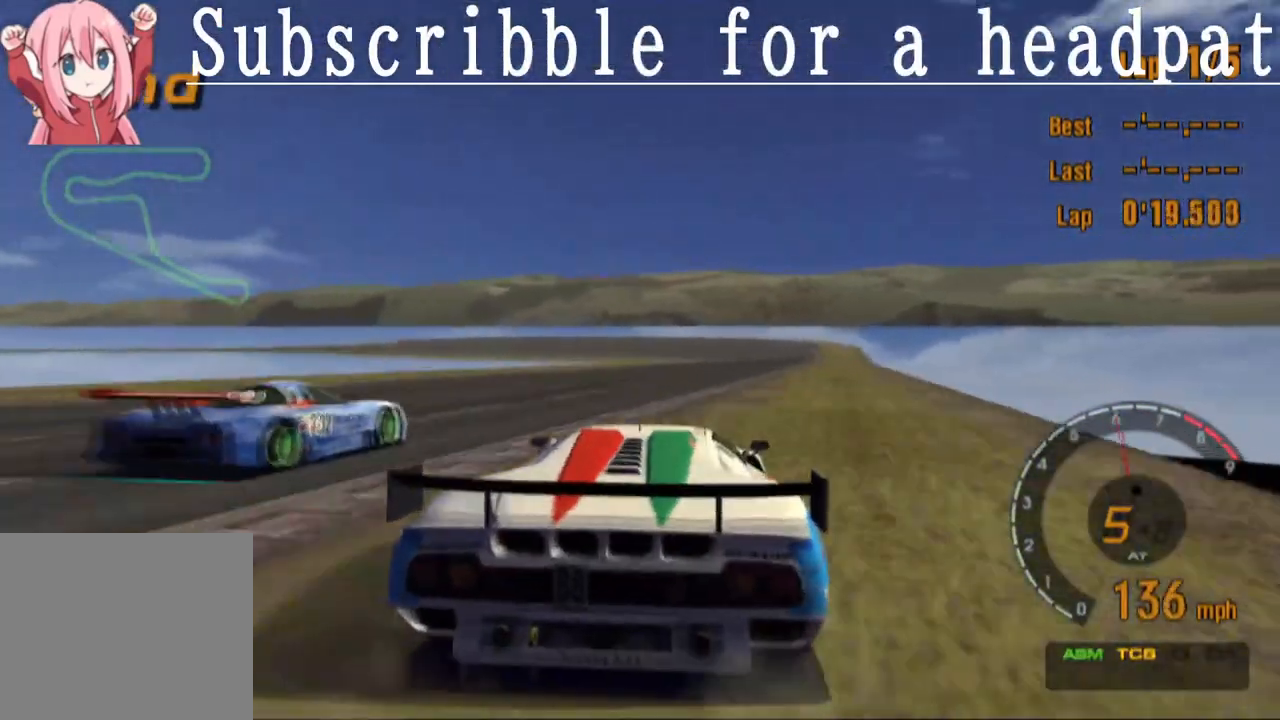
{"buttons": ["CROSS"], "left_stick": "center", "right_stick": "center", "events": [[317, "left_stick", "right"], [400, "left_stick", "center"]]}
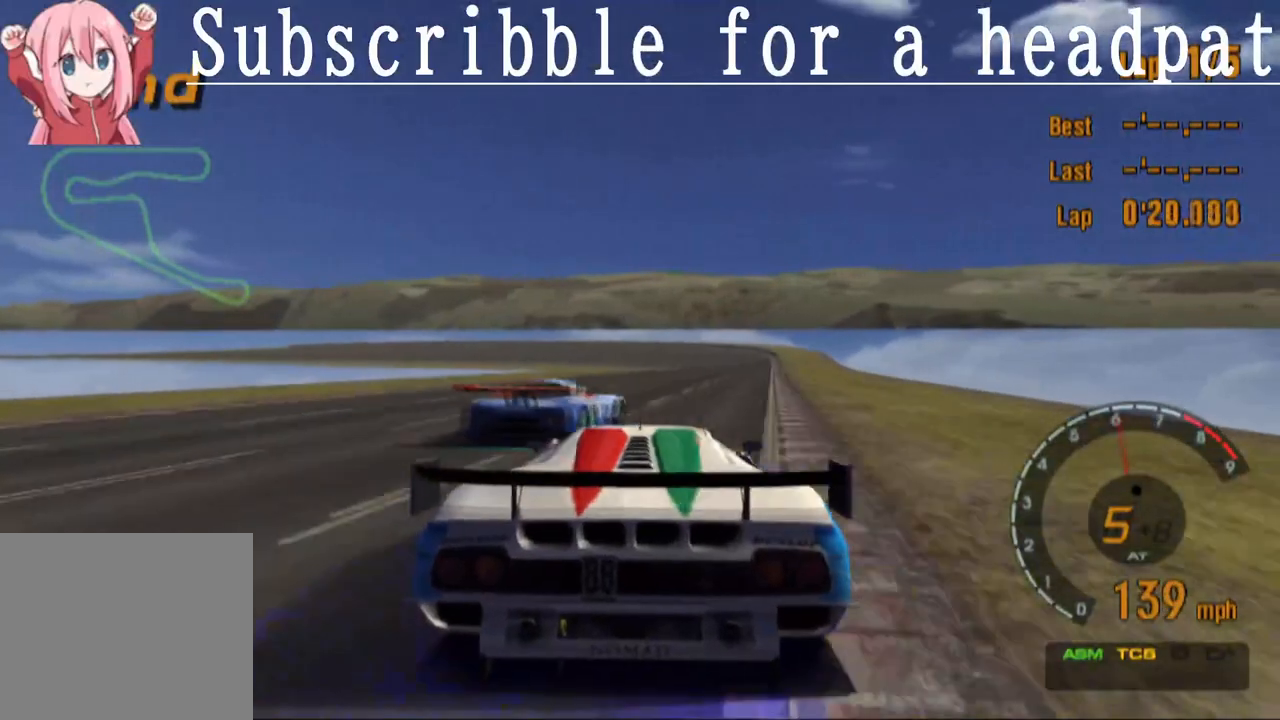
{"buttons": ["CROSS", "L1"], "left_stick": "center", "right_stick": "center", "events": [[217, "left_stick", "right"], [250, "L1", "down"], [350, "left_stick", "center"]]}
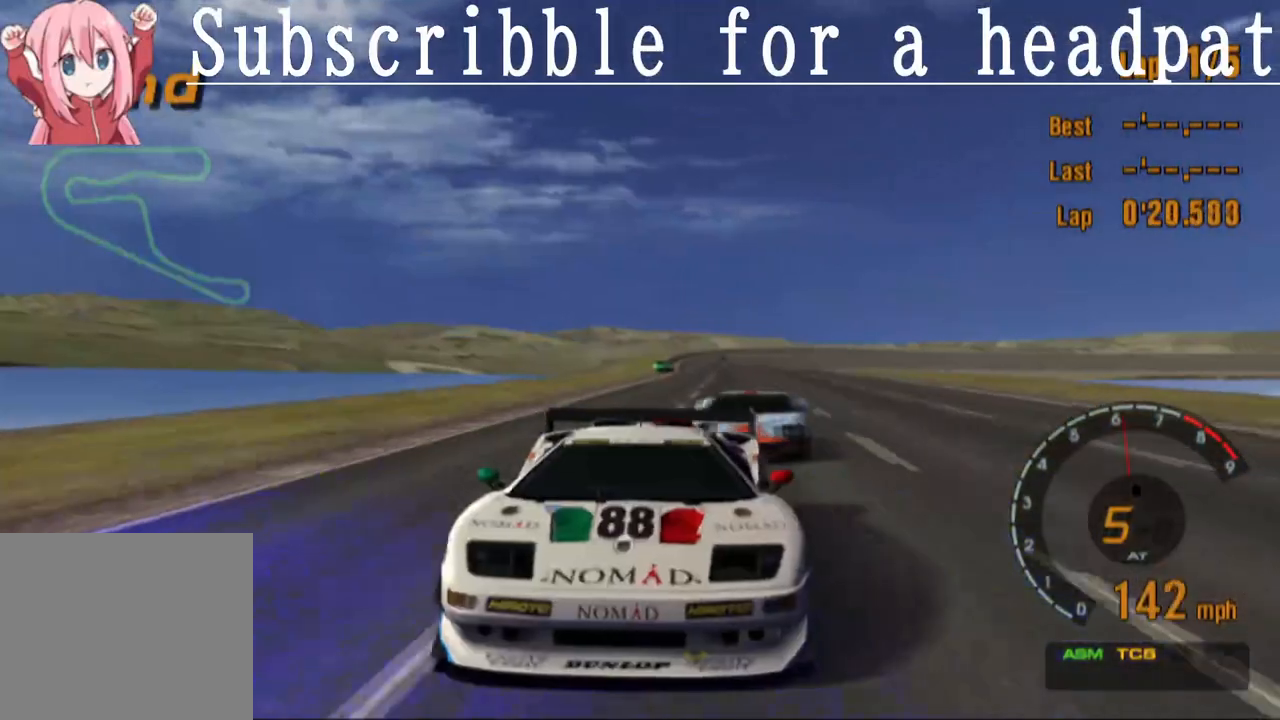
{"buttons": ["CROSS"], "left_stick": "center", "right_stick": "center", "events": [[133, "L1", "up"]]}
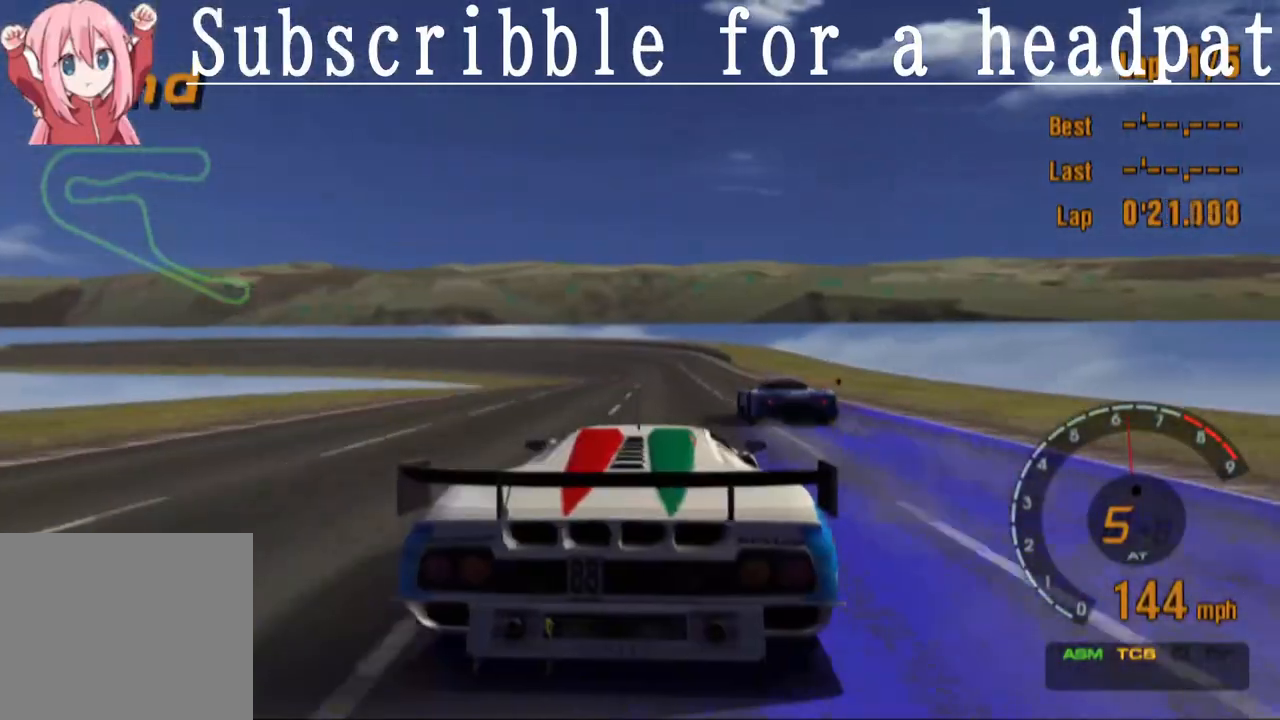
{"buttons": ["SQUARE"], "left_stick": "center", "right_stick": "center", "events": [[83, "R1", "down"], [233, "R1", "up"], [300, "left_stick", "left"], [400, "SQUARE", "down"], [417, "CROSS", "up"], [467, "left_stick", "center"]]}
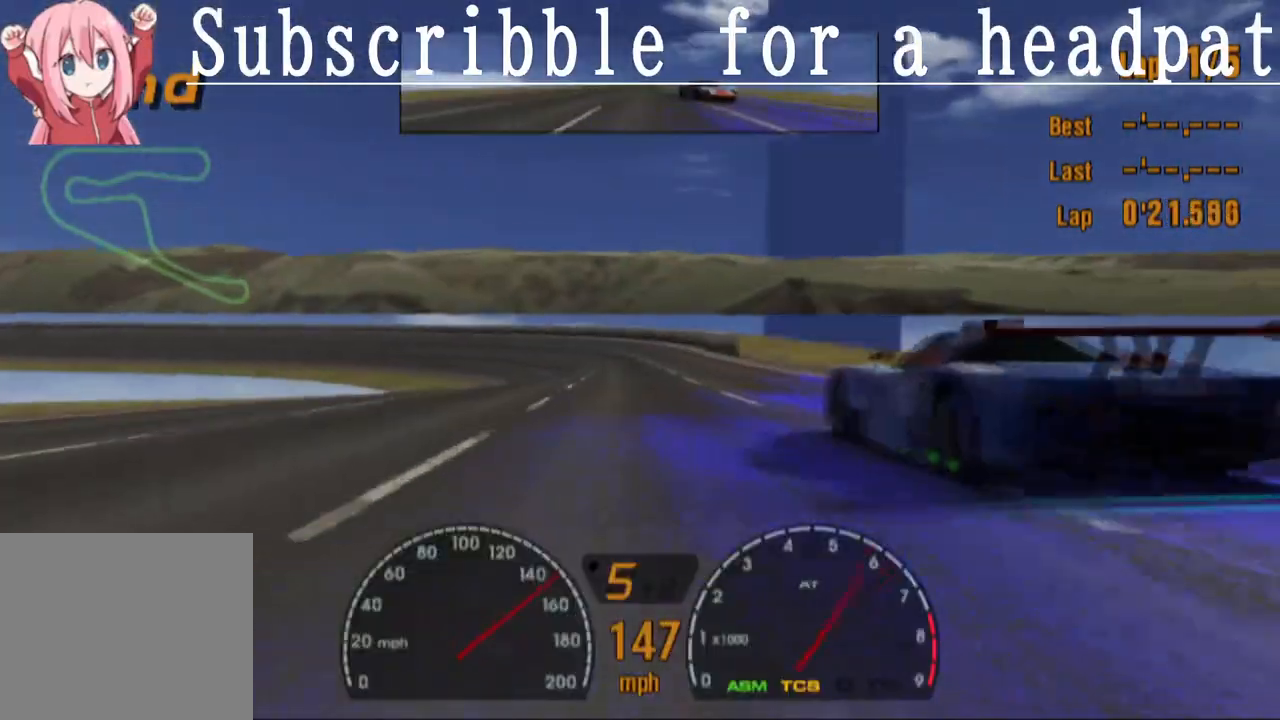
{"buttons": [], "left_stick": "center", "right_stick": "center", "events": [[467, "SQUARE", "up"]]}
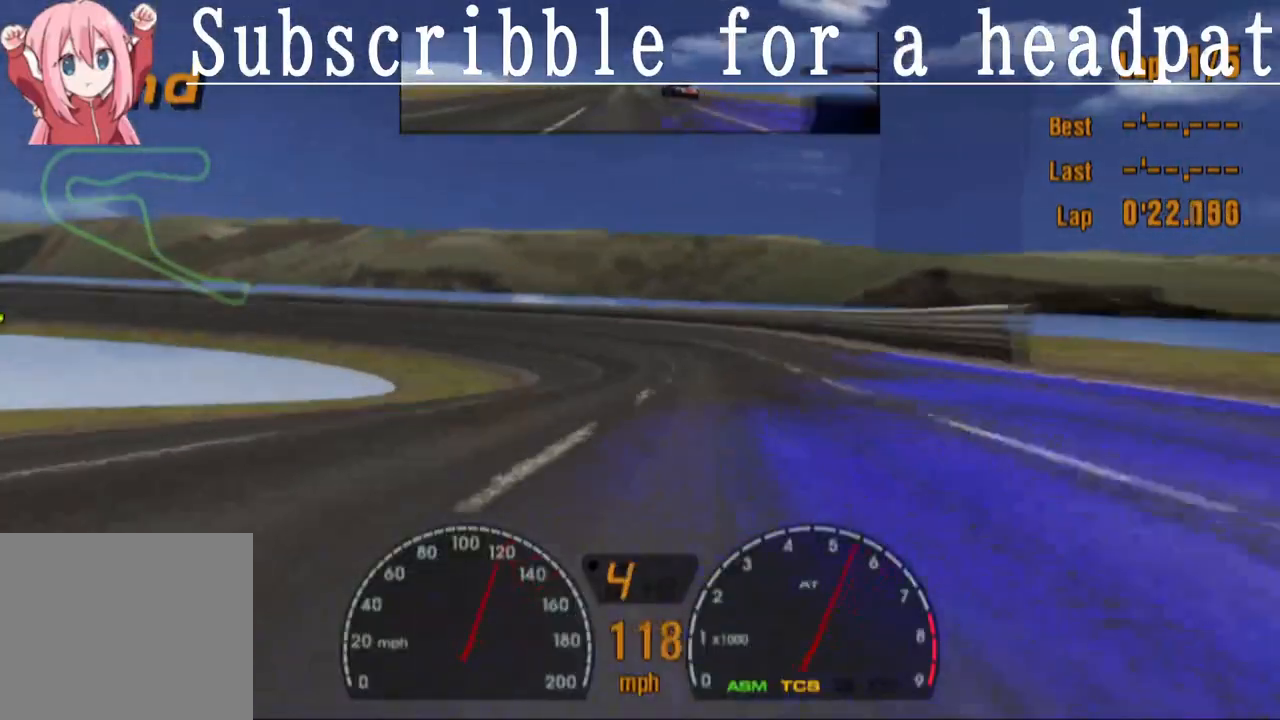
{"buttons": ["CROSS"], "left_stick": "center", "right_stick": "center", "events": [[200, "left_stick", "left"], [250, "CROSS", "down"], [333, "left_stick", "center"]]}
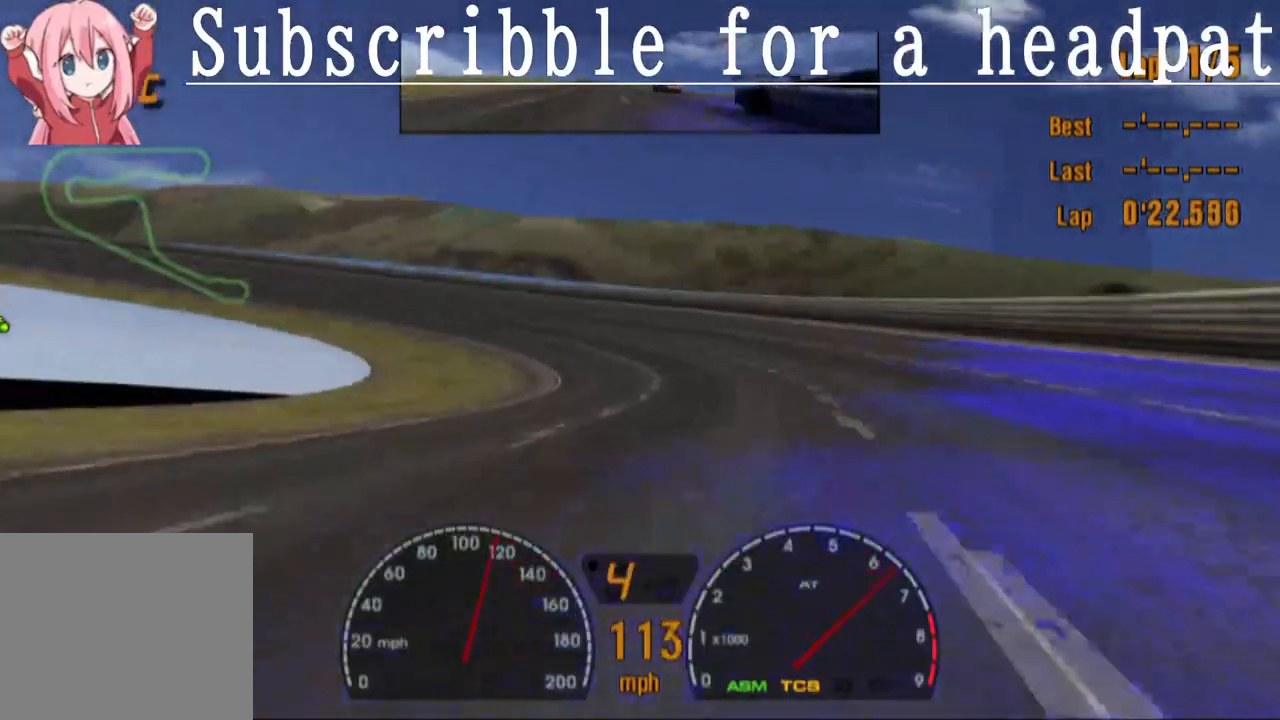
{"buttons": ["SQUARE"], "left_stick": "center", "right_stick": "center", "events": [[17, "left_stick", "left"], [200, "left_stick", "center"], [317, "CROSS", "up"], [317, "left_stick", "left"], [367, "SQUARE", "down"], [467, "left_stick", "center"]]}
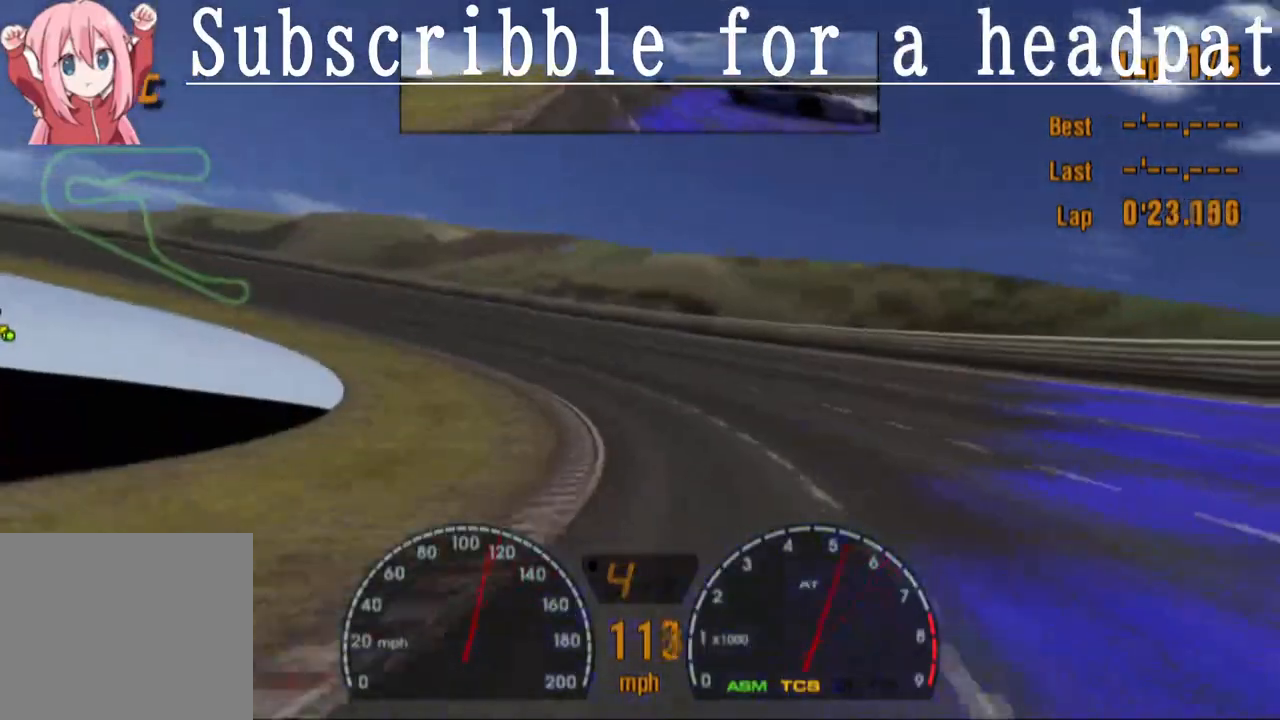
{"buttons": ["CROSS"], "left_stick": "center", "right_stick": "center", "events": [[33, "left_stick", "left"], [133, "SQUARE", "up"], [267, "left_stick", "center"], [317, "CROSS", "down"], [333, "left_stick", "left"], [500, "left_stick", "center"]]}
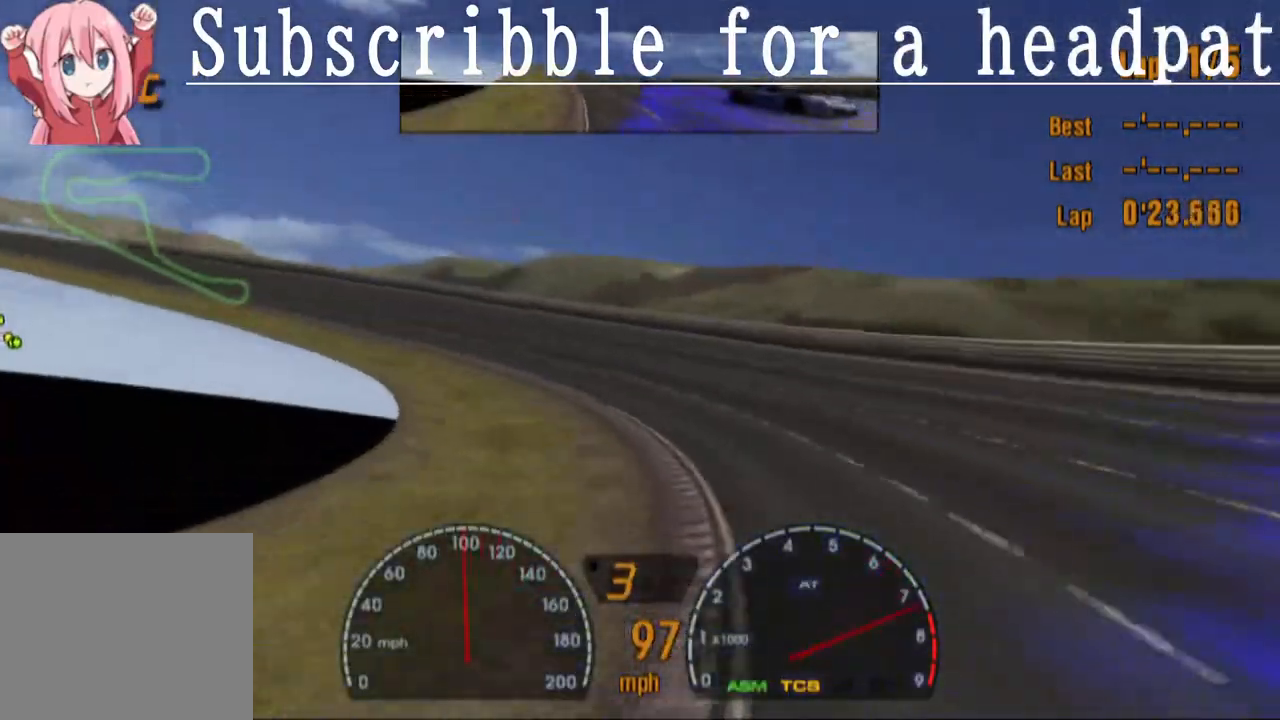
{"buttons": ["CROSS"], "left_stick": "left", "right_stick": "center", "events": [[267, "left_stick", "left"], [283, "R1", "down"], [450, "R1", "up"]]}
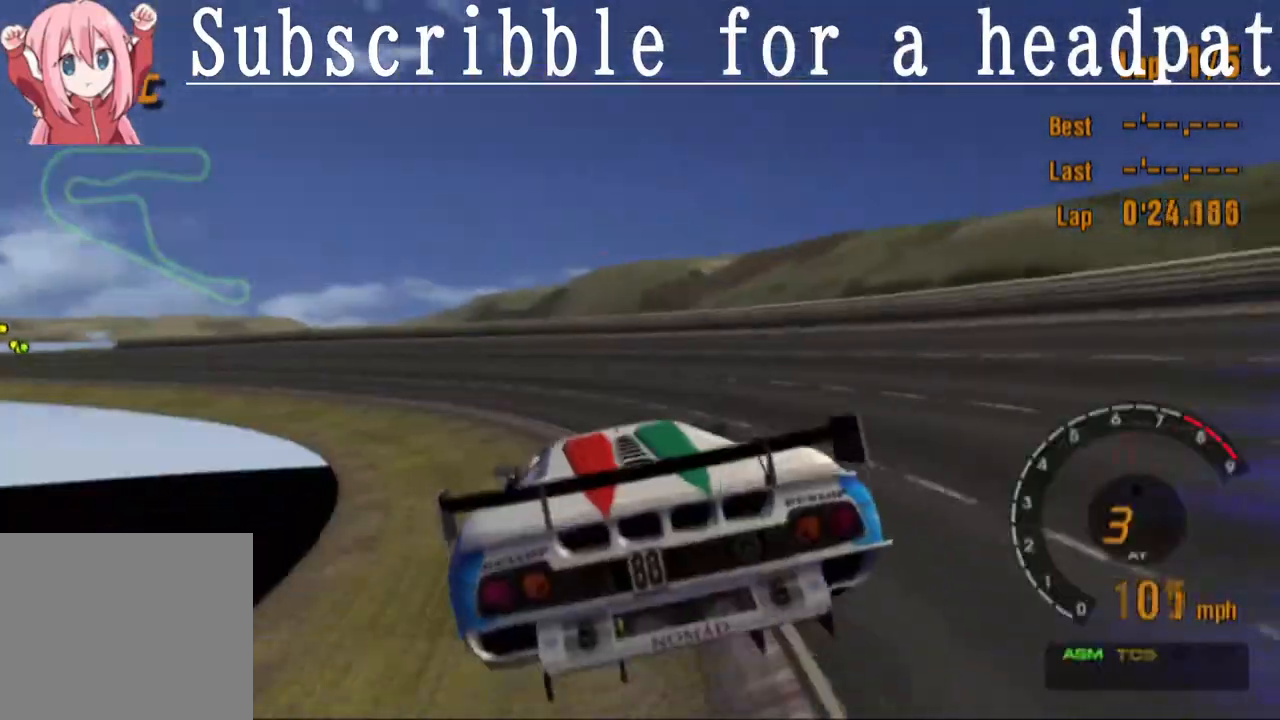
{"buttons": ["CROSS", "L1"], "left_stick": "left", "right_stick": "center", "events": [[17, "left_stick", "center"], [100, "left_stick", "left"], [333, "left_stick", "center"], [417, "left_stick", "left"], [450, "L1", "down"]]}